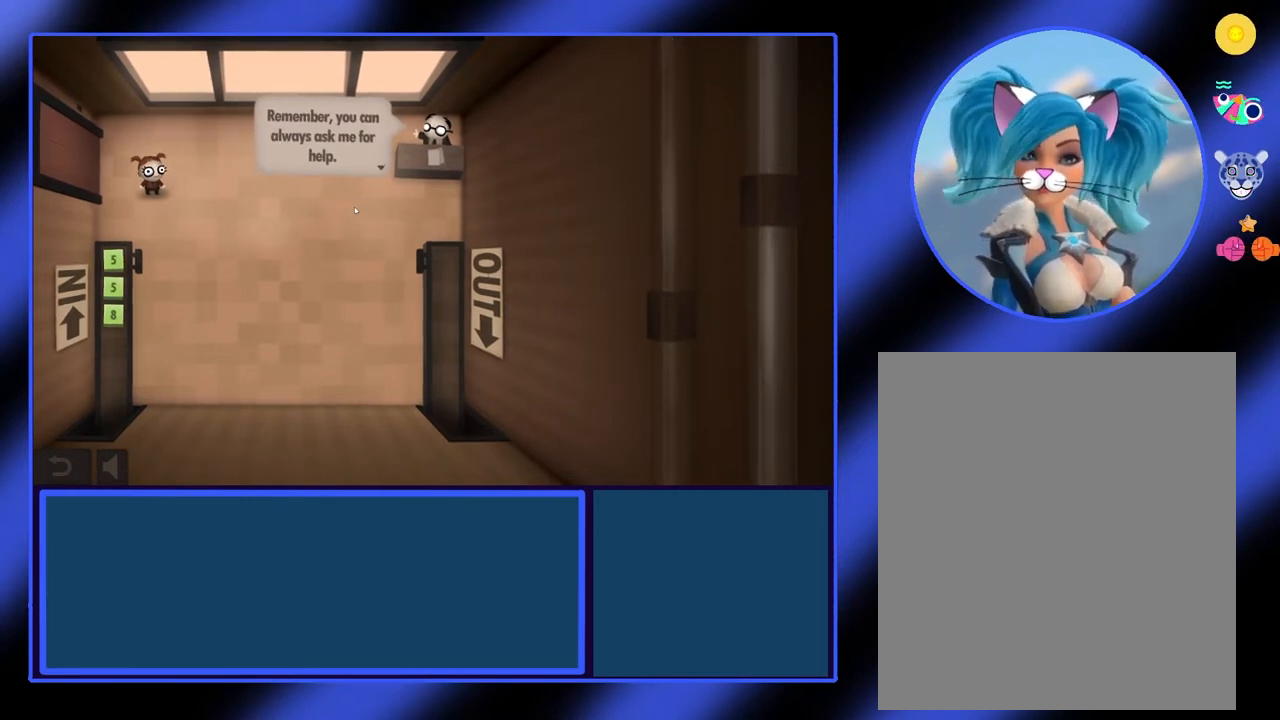
Gameplay with keyboard and mouse; each line is a JSON object with the keys and mouse buttons held at the frame after it. "events" lists presses ("down") and releases ("up") of "mouse_left", "mouse_wheel", "mouse_right", "mouse_mb4" and "mouse_mb5" between this image and that frame as [ms after this image, input, new state], when the widget could be followed in between. "mouse_left", "mouse_wheel", "mouse_right", "mouse_mb4", "mouse_mb5" = the "left", "wheel", "right", "mb4", "mb5" buttons of the "mouse" list. No other keys are recorded. "wheel" means that the mouse wheel is clicked or scrolled. Not read: mouse_move.
{"keys": [], "mouse": [], "events": [[33, "mouse_left", "down"], [67, "mouse_left", "up"]]}
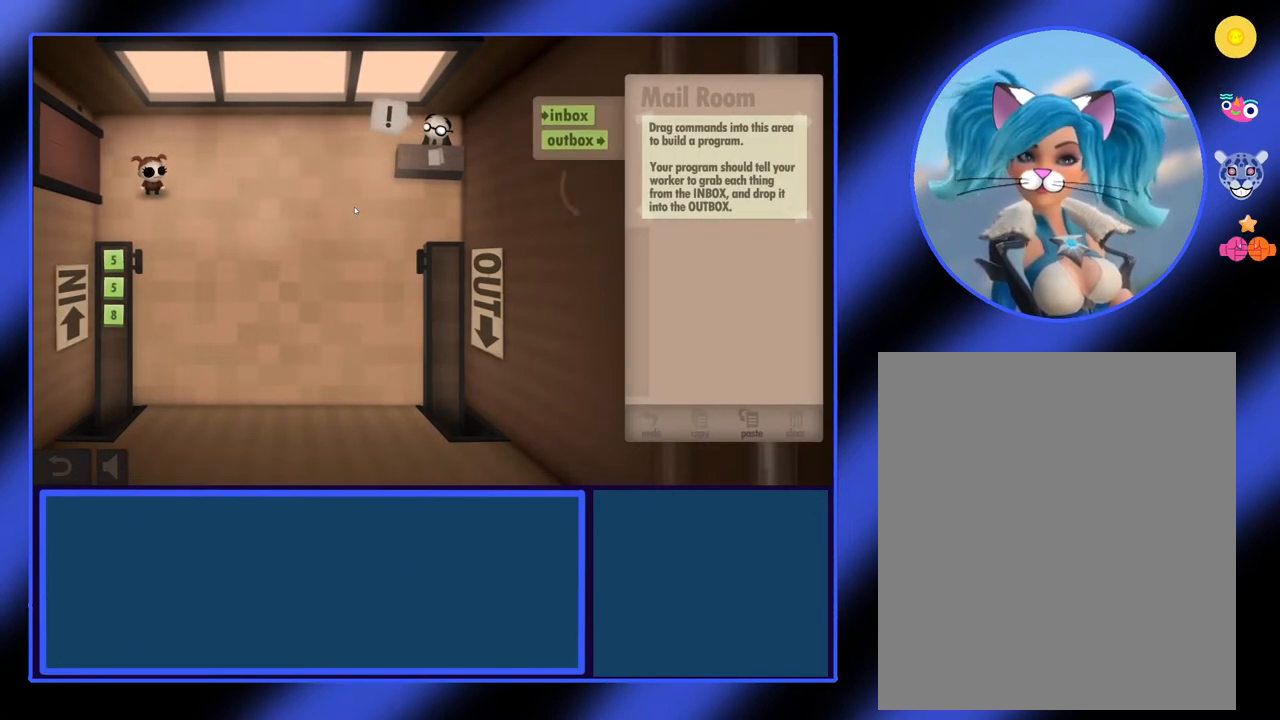
{"keys": [], "mouse": [], "events": []}
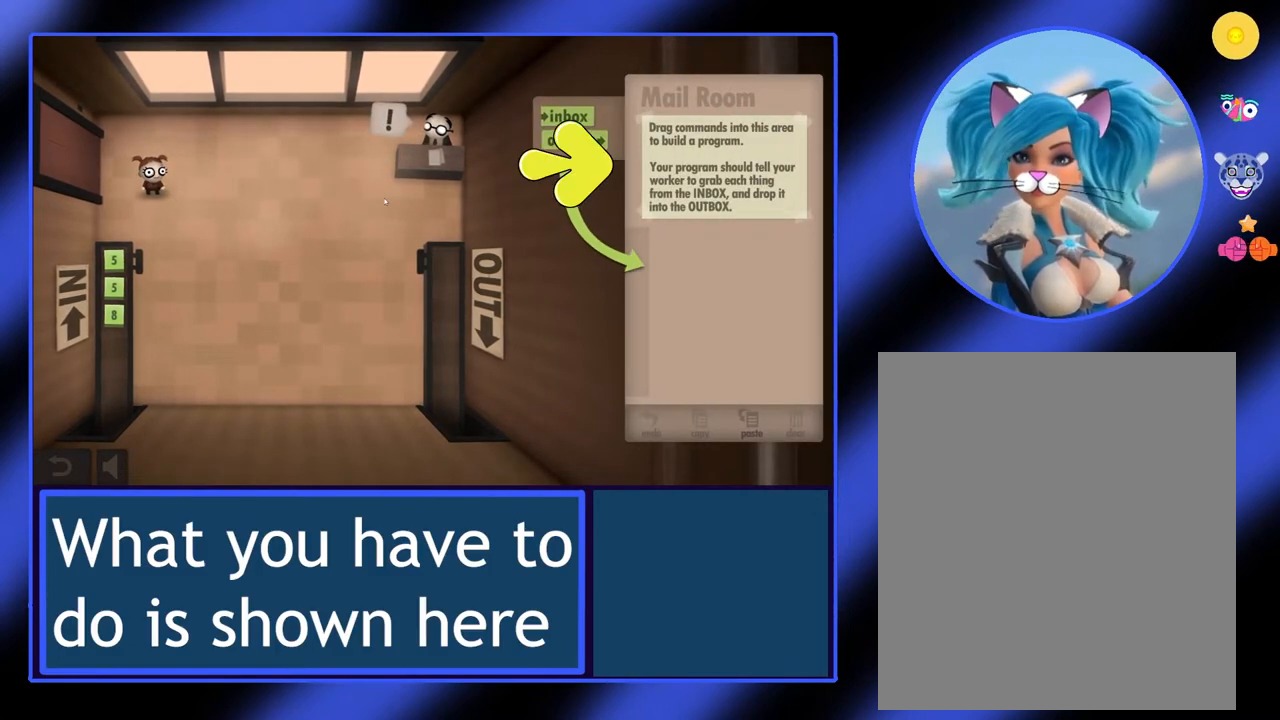
{"keys": [], "mouse": [], "events": []}
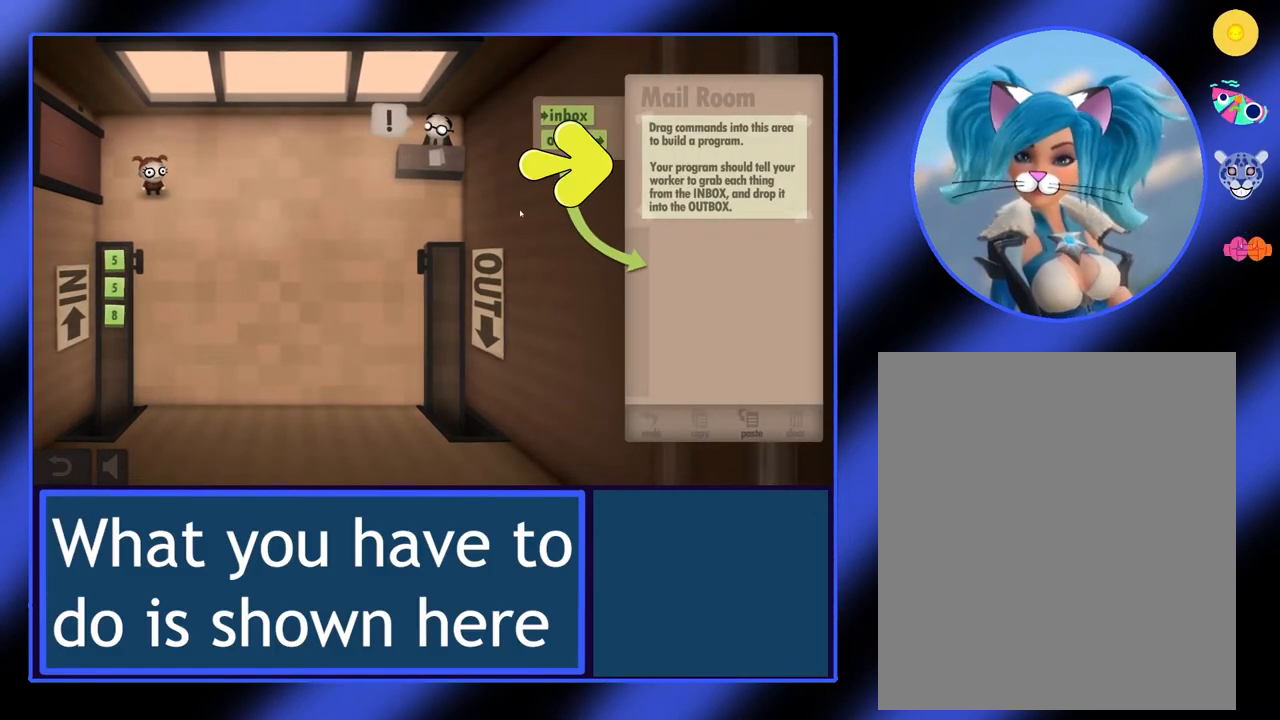
{"keys": [], "mouse": [], "events": []}
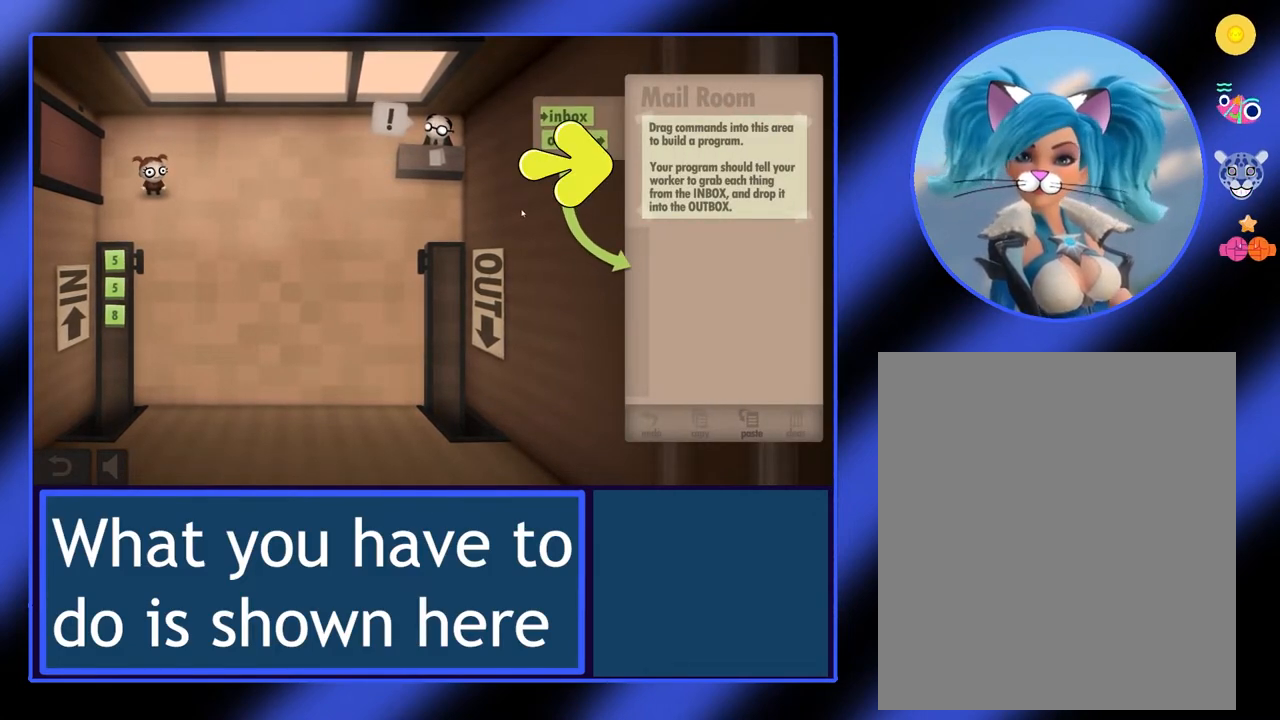
{"keys": [], "mouse": [], "events": []}
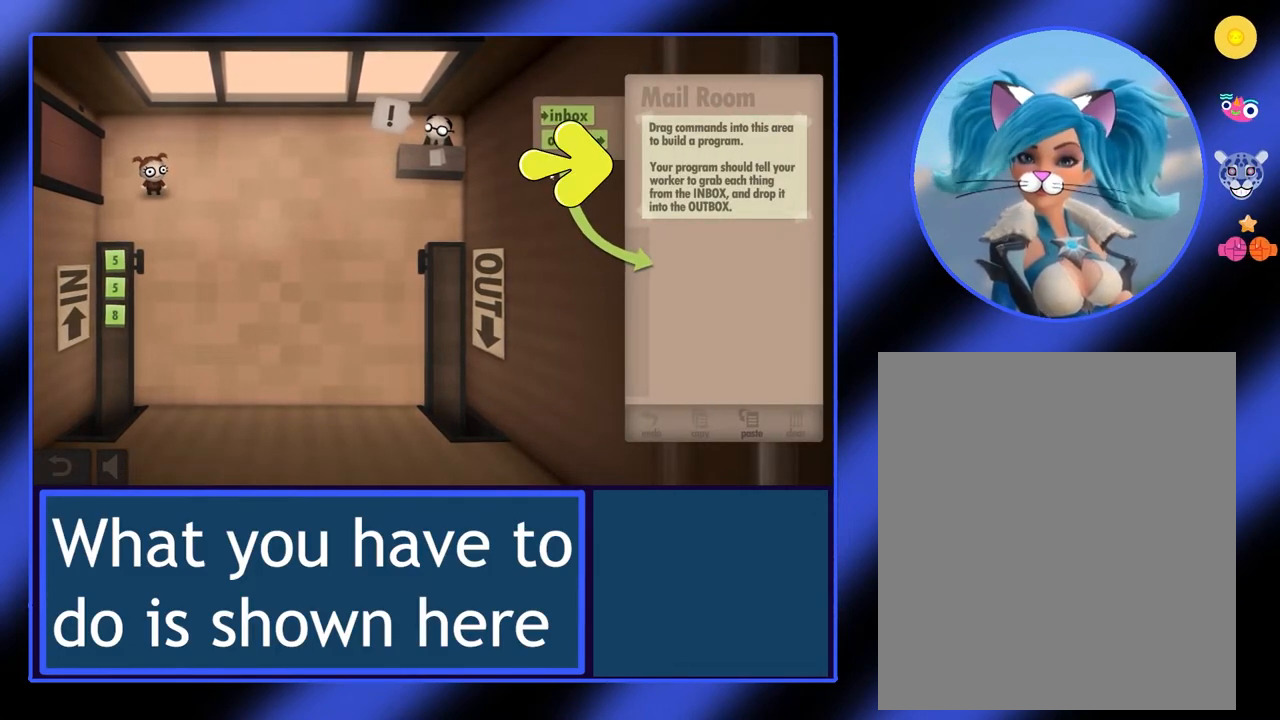
{"keys": [], "mouse": [], "events": []}
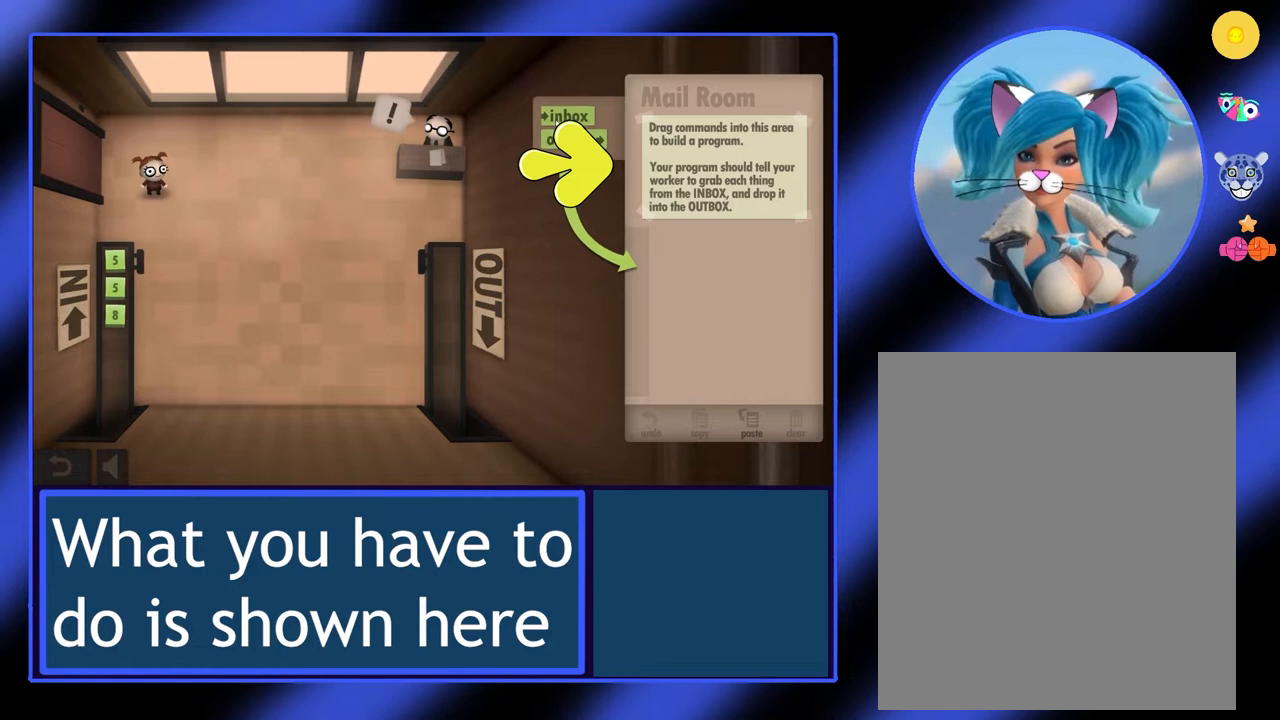
{"keys": [], "mouse": ["left"], "events": [[433, "mouse_left", "down"]]}
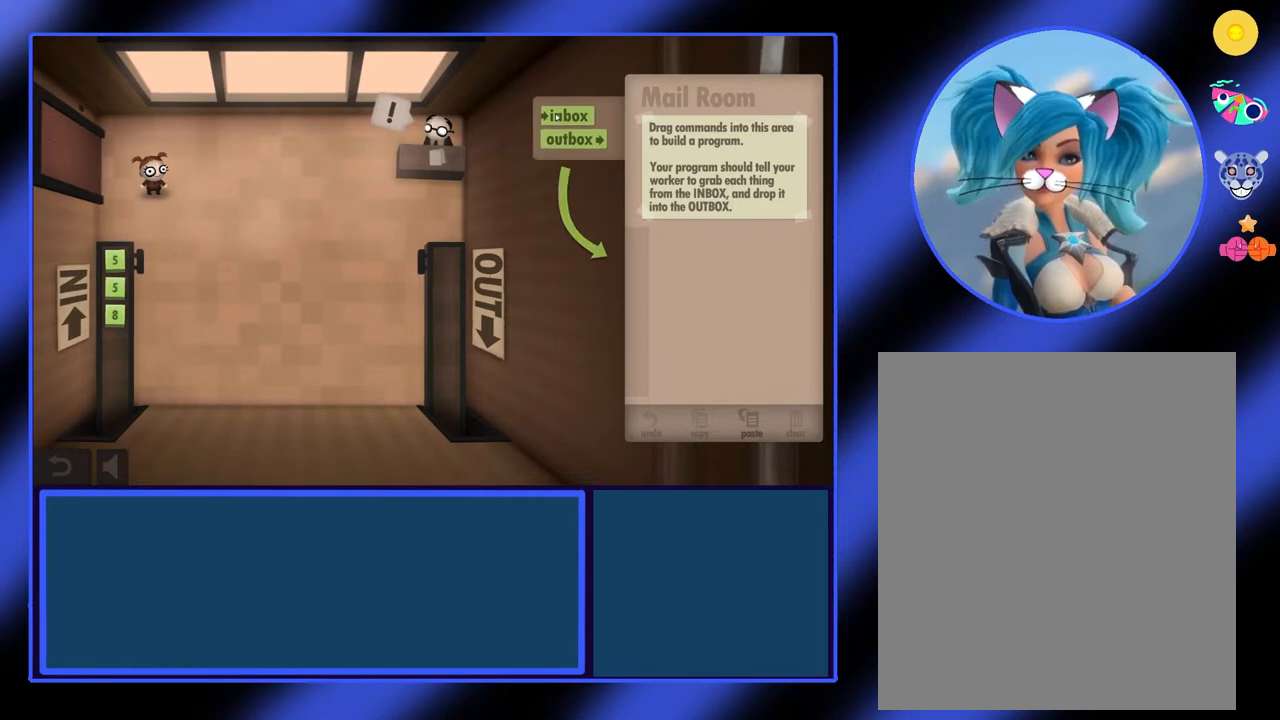
{"keys": [], "mouse": ["left"], "events": []}
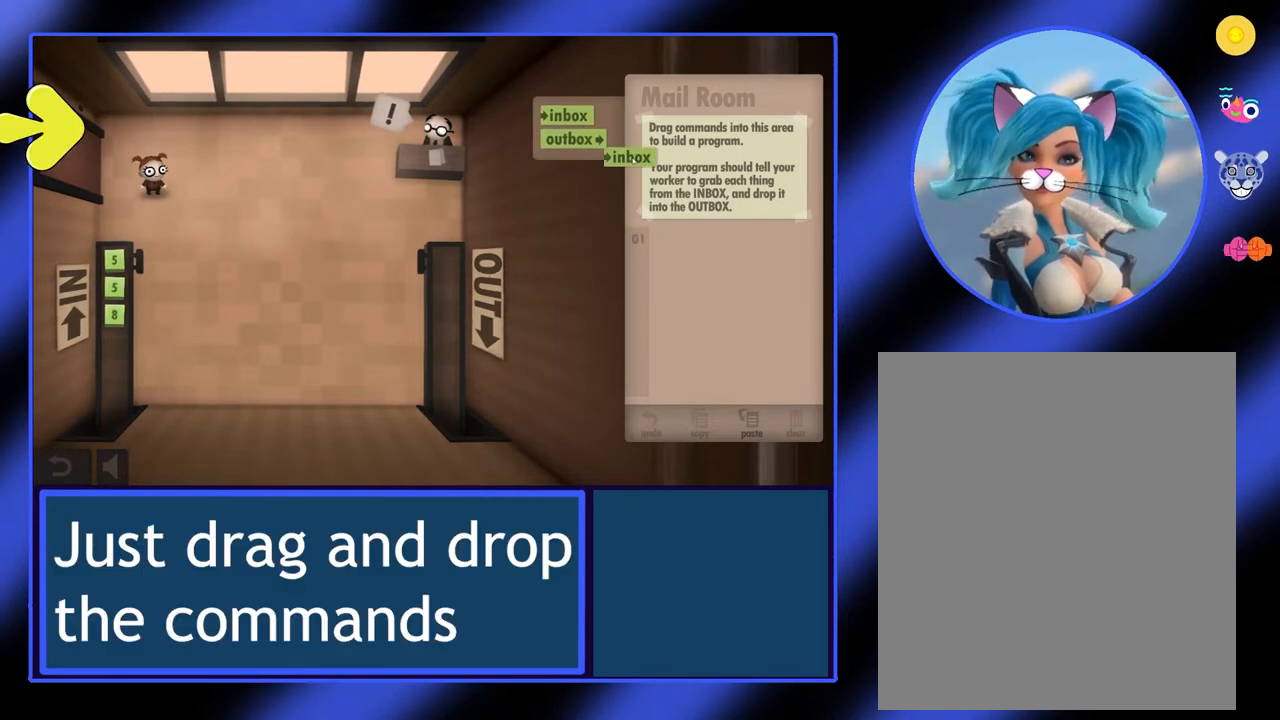
{"keys": [], "mouse": ["left"], "events": []}
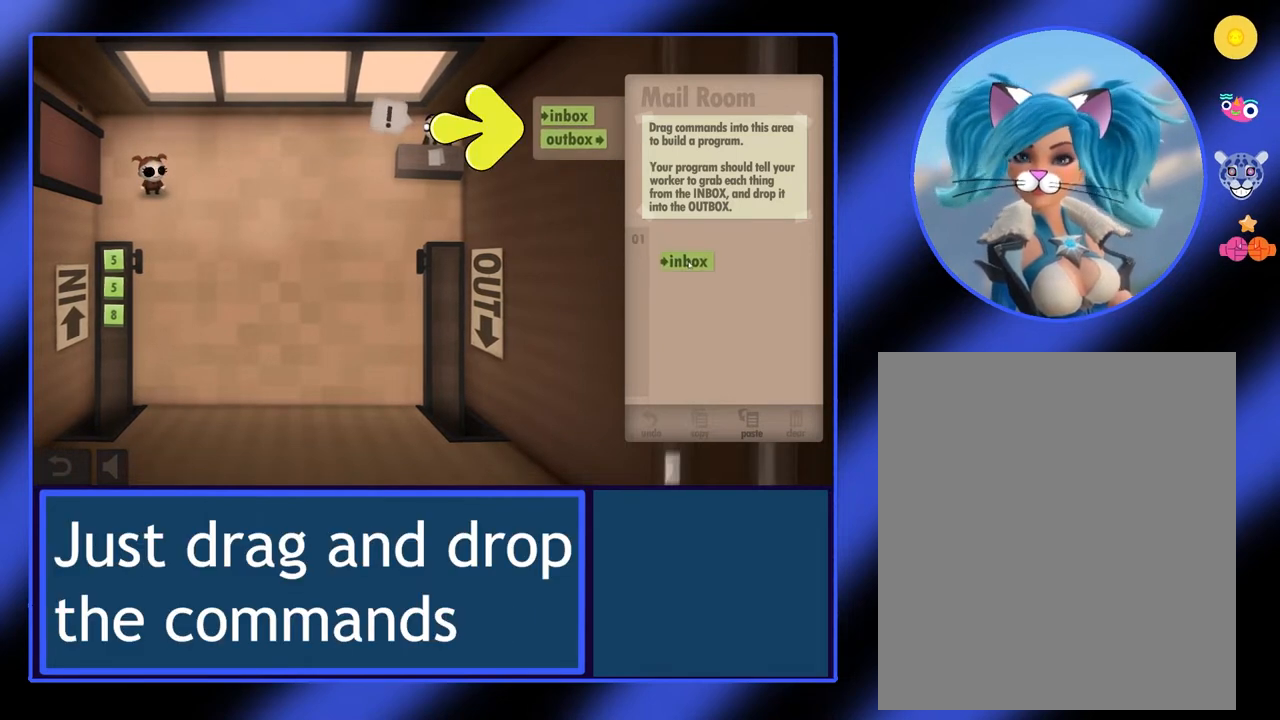
{"keys": [], "mouse": ["left"], "events": []}
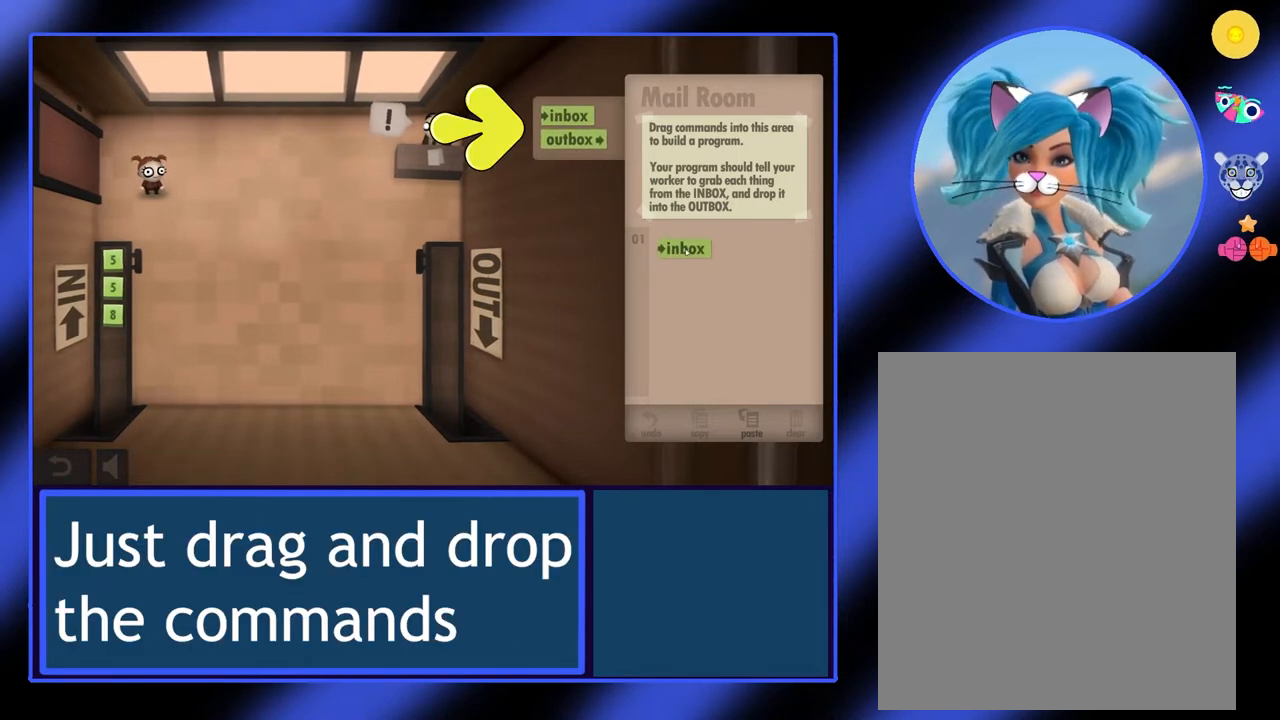
{"keys": [], "mouse": [], "events": [[400, "mouse_left", "up"]]}
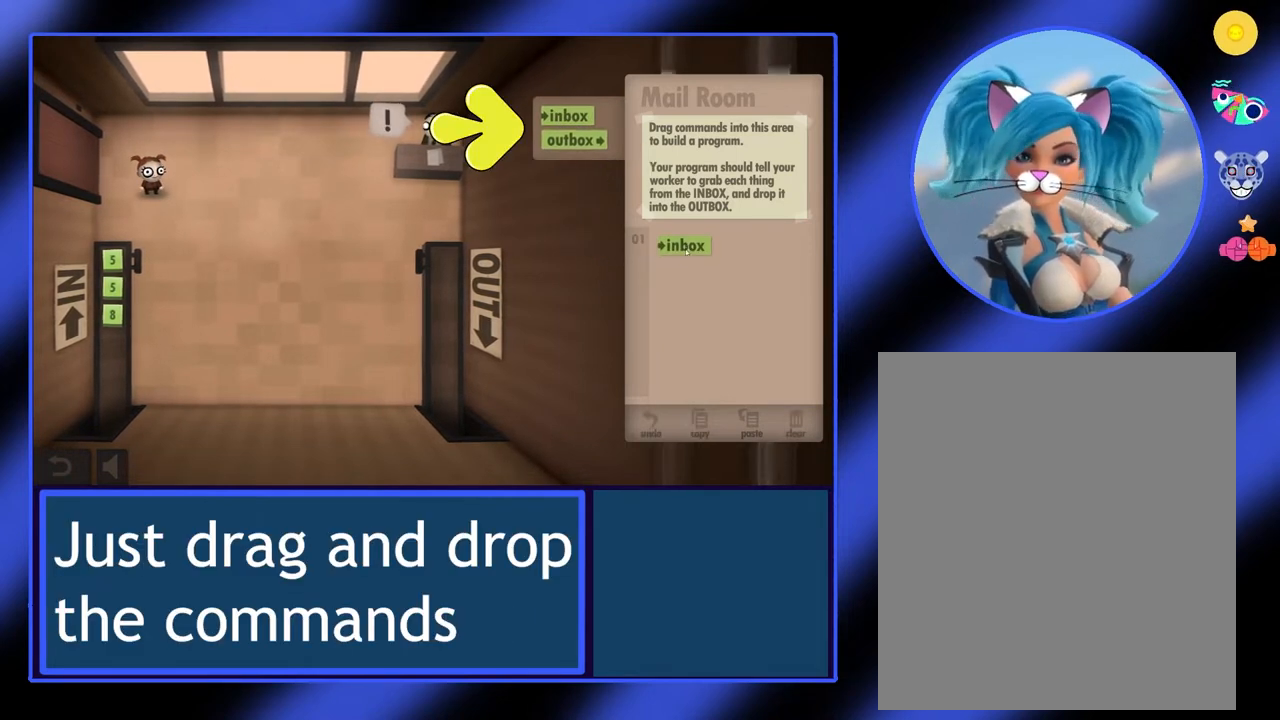
{"keys": [], "mouse": [], "events": []}
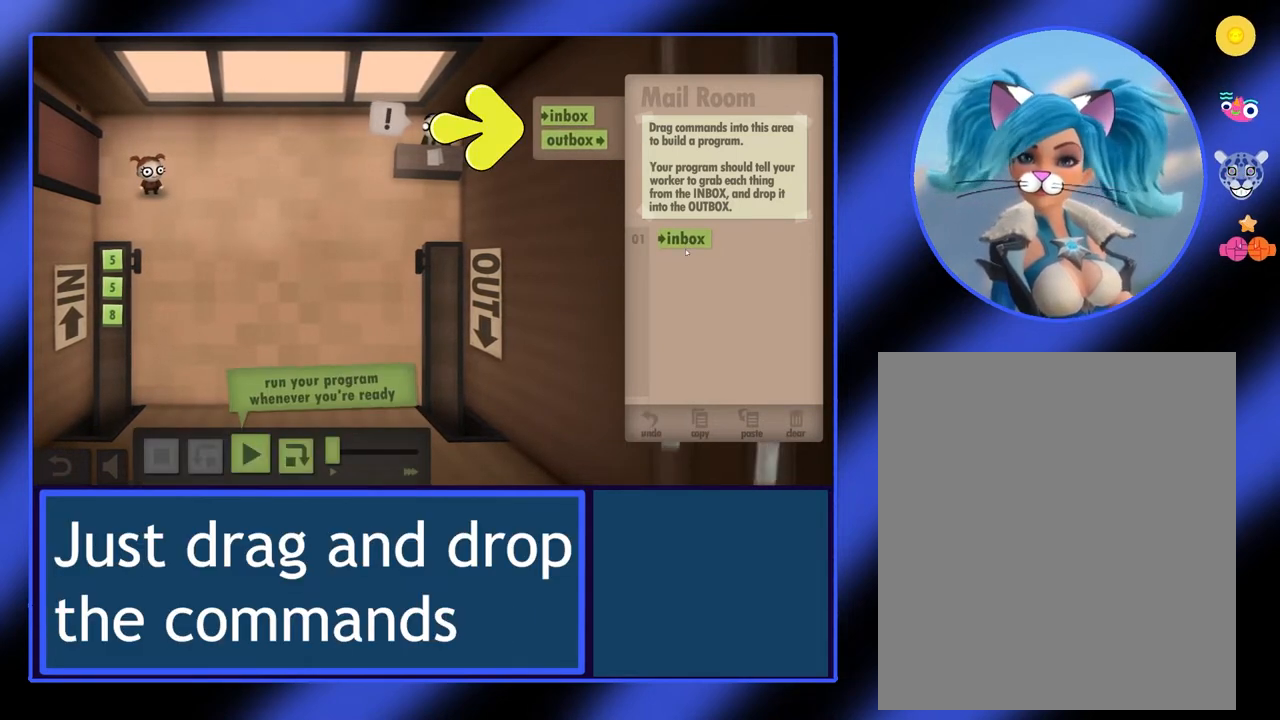
{"keys": [], "mouse": [], "events": []}
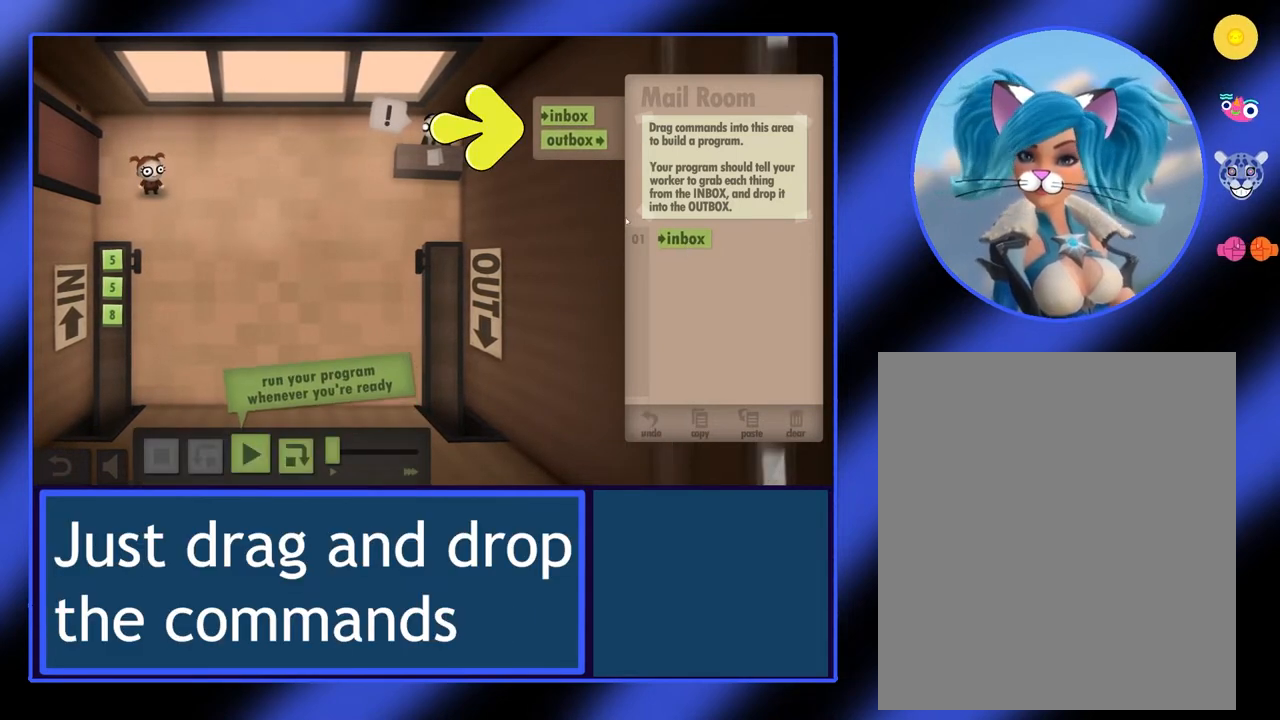
{"keys": [], "mouse": [], "events": []}
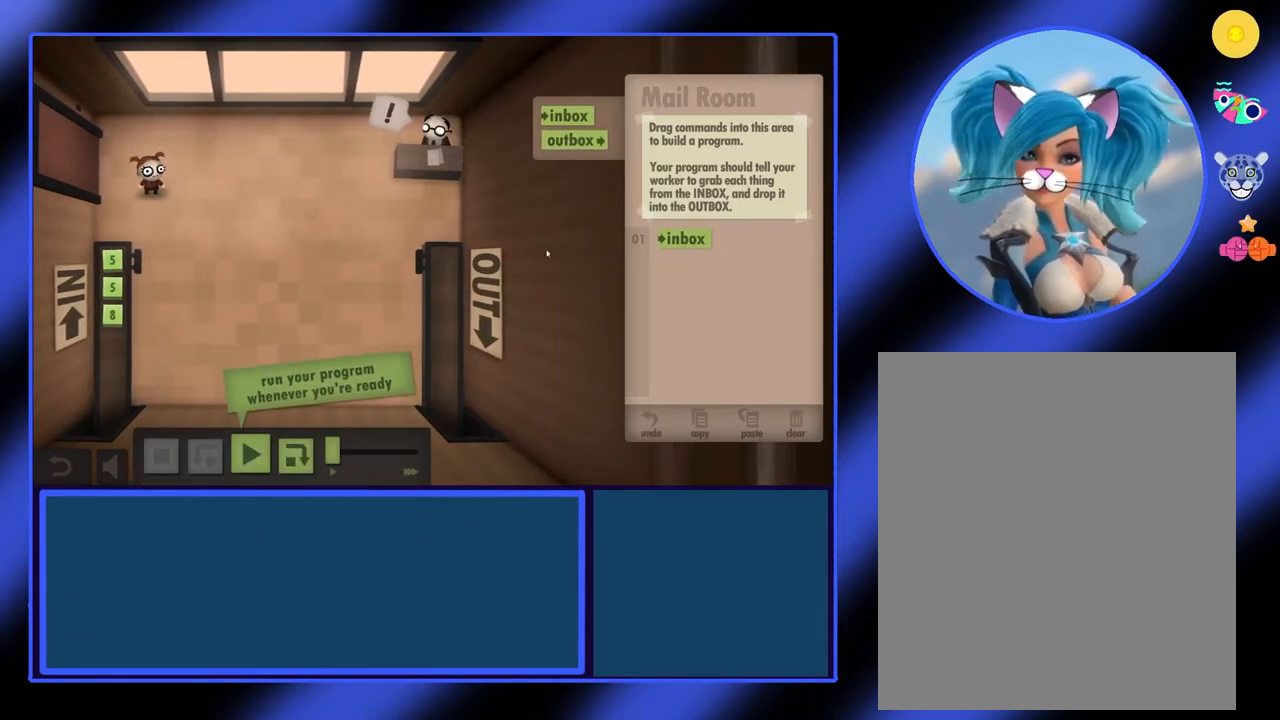
{"keys": [], "mouse": [], "events": []}
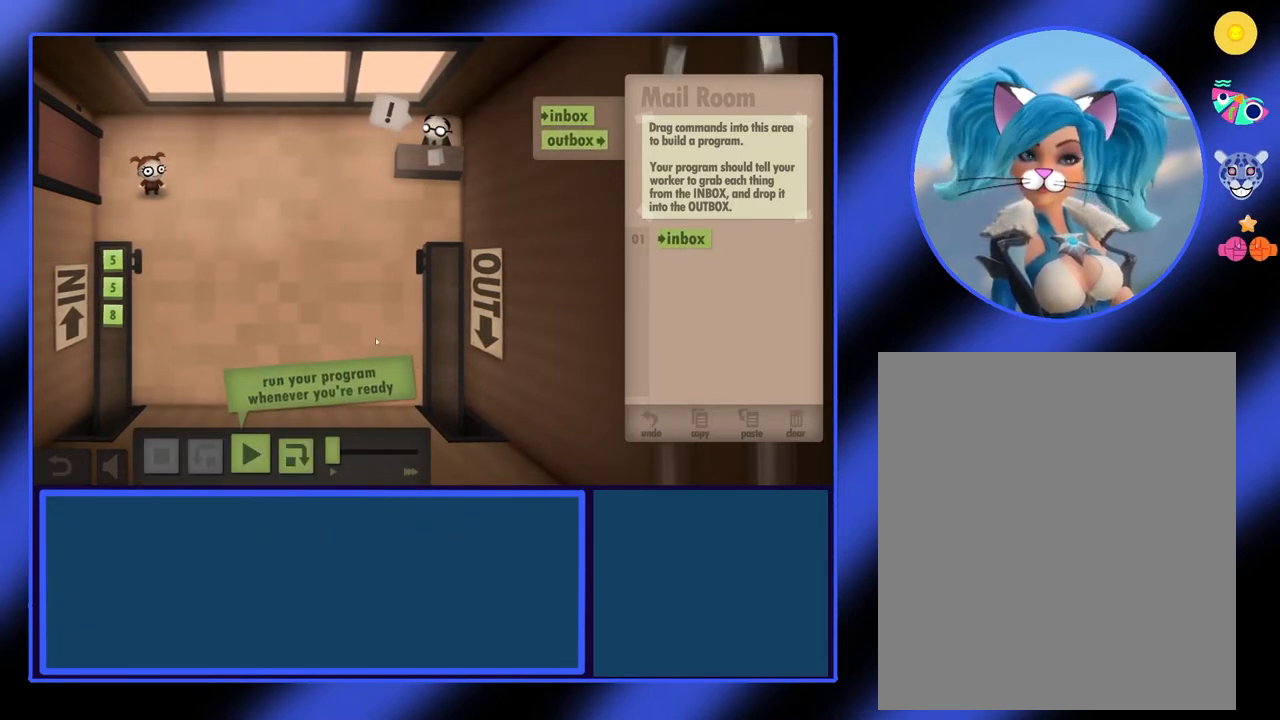
{"keys": [], "mouse": [], "events": []}
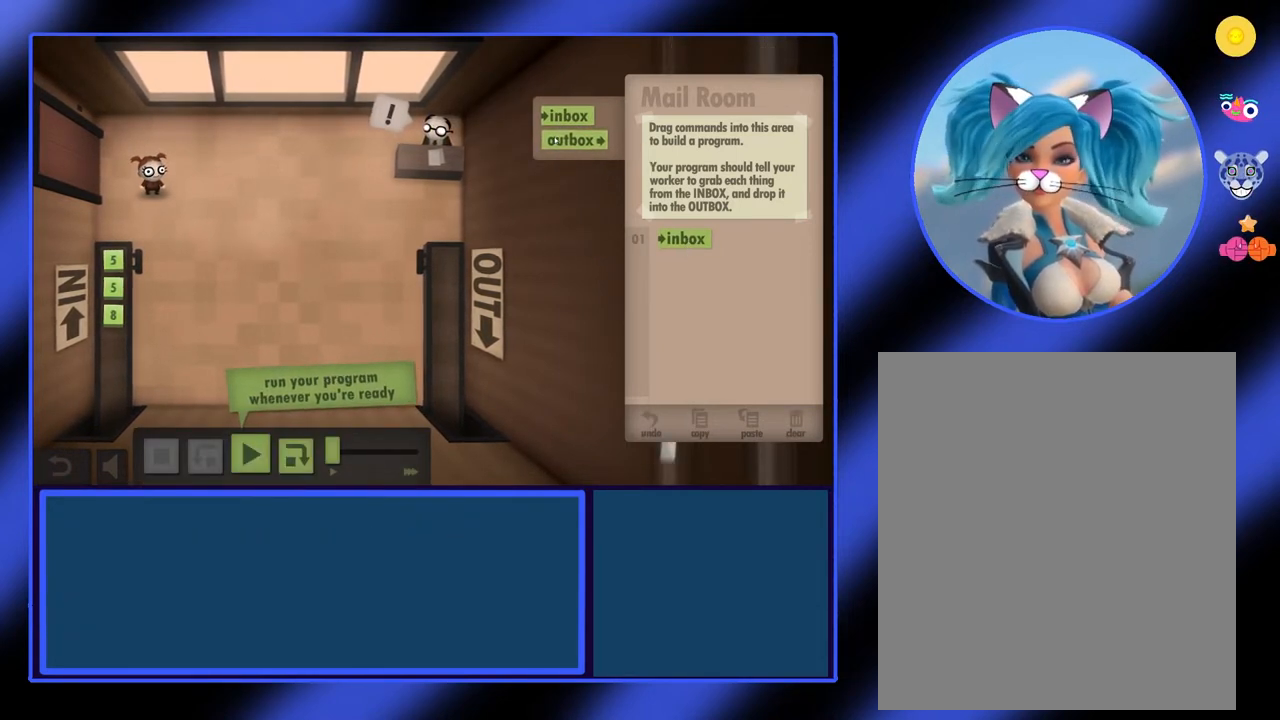
{"keys": [], "mouse": ["left"], "events": [[467, "mouse_left", "down"]]}
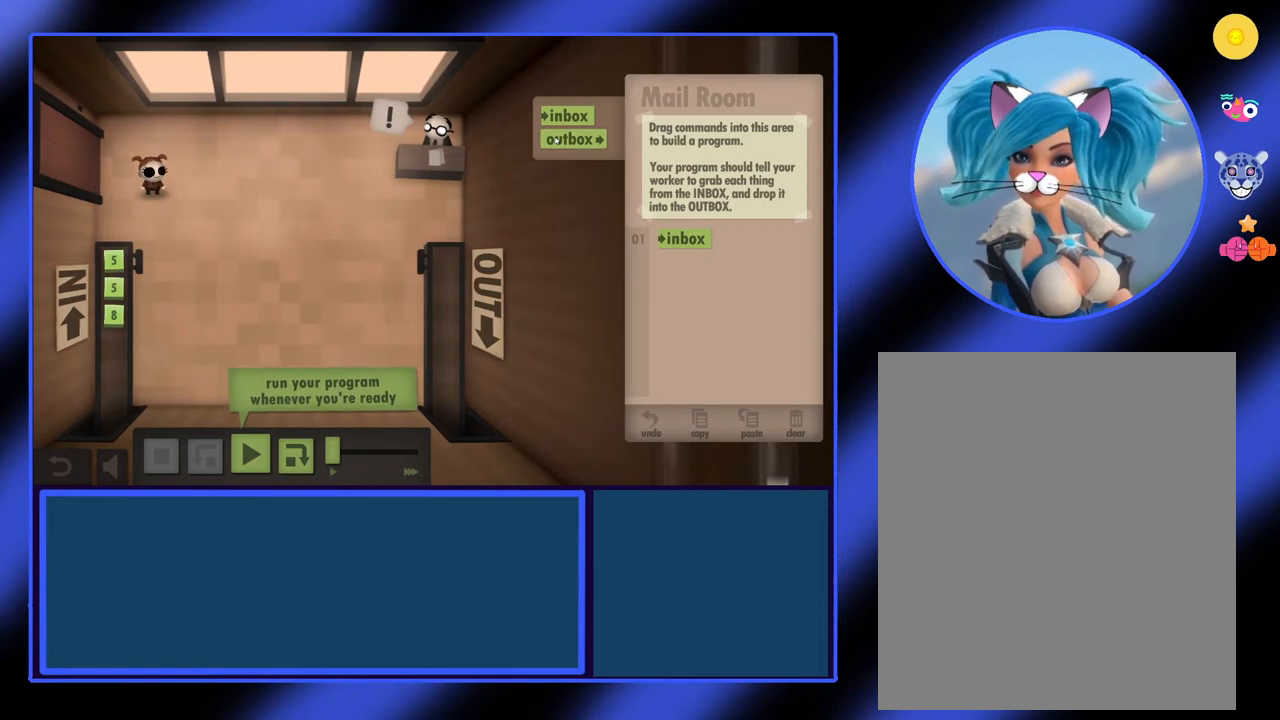
{"keys": [], "mouse": ["left"], "events": []}
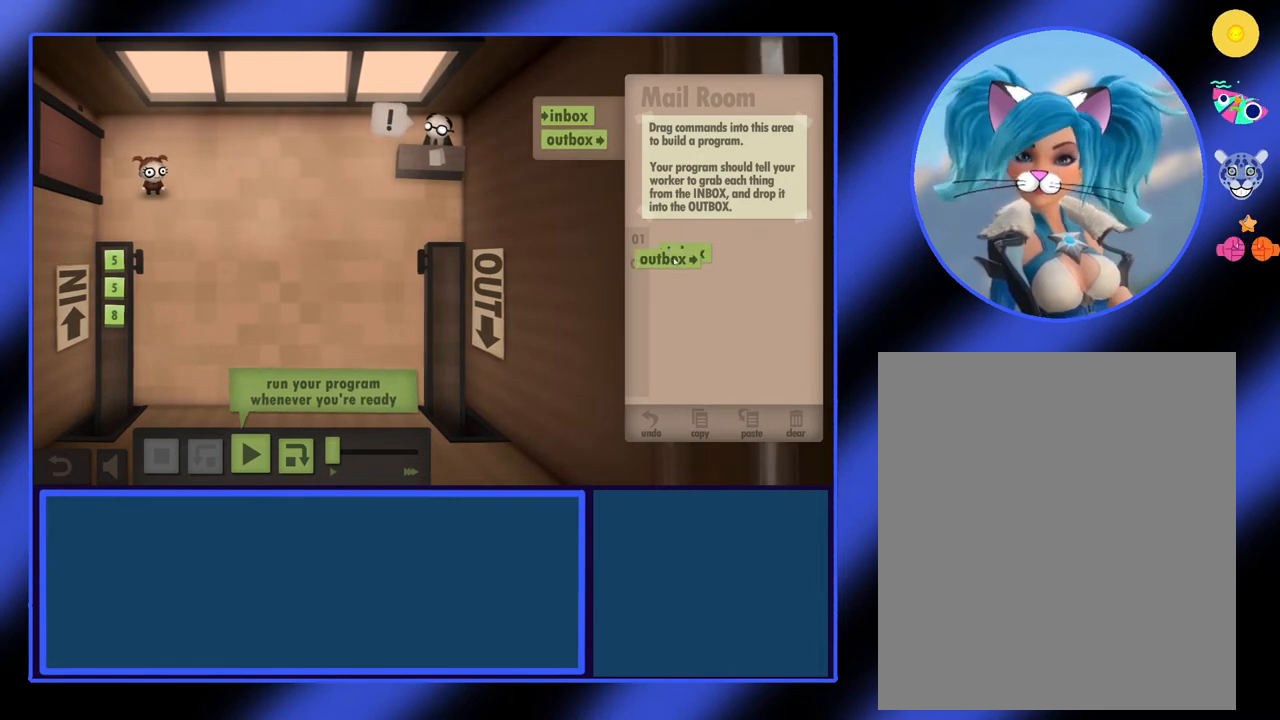
{"keys": [], "mouse": ["left"], "events": []}
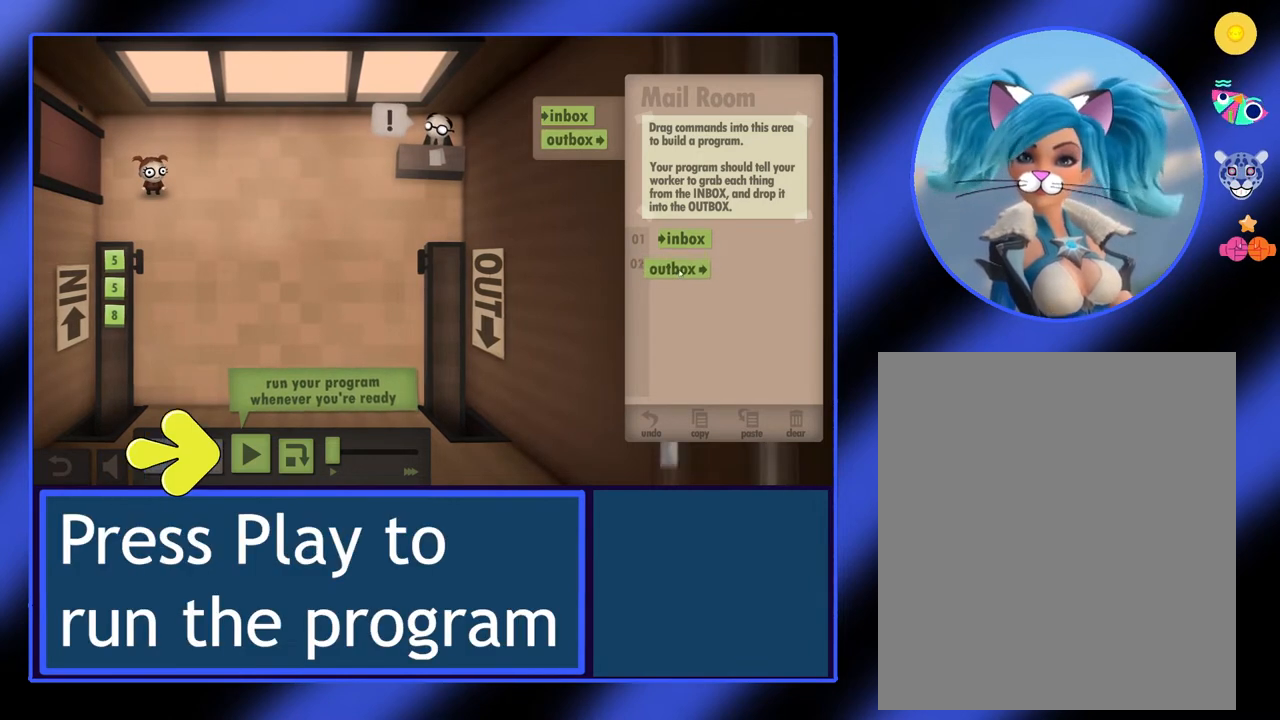
{"keys": [], "mouse": [], "events": [[167, "mouse_left", "up"]]}
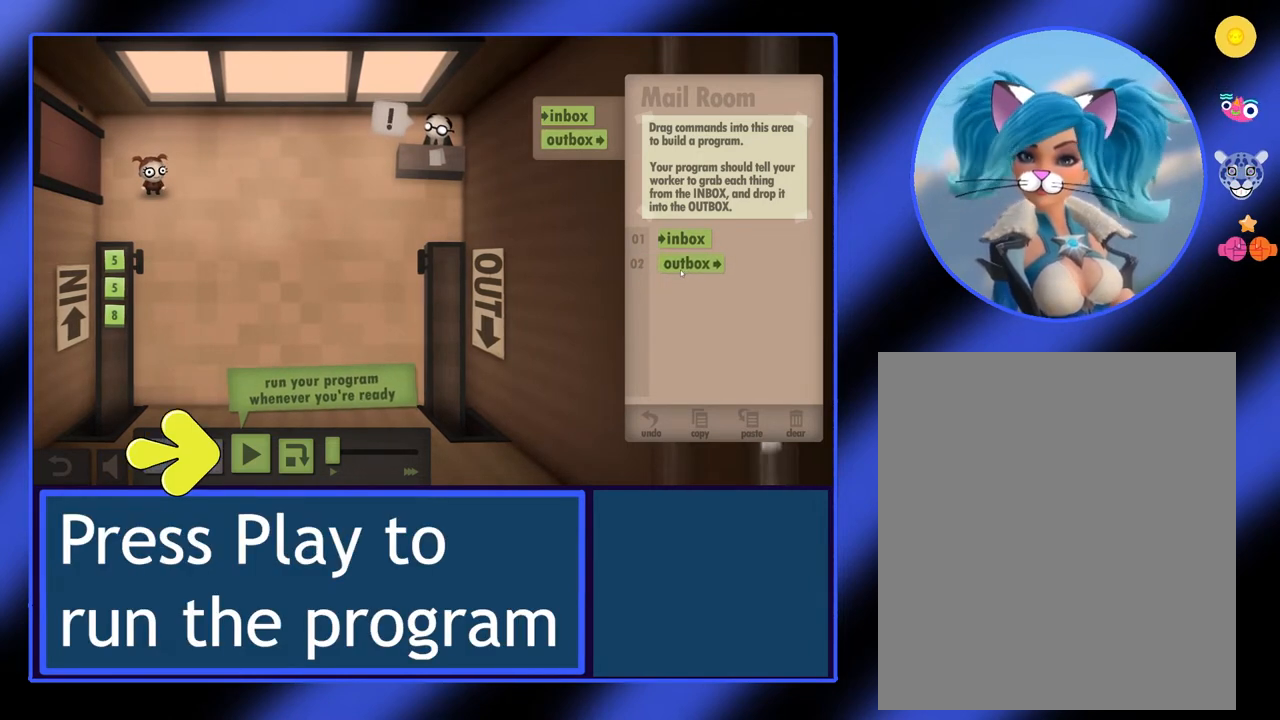
{"keys": [], "mouse": [], "events": []}
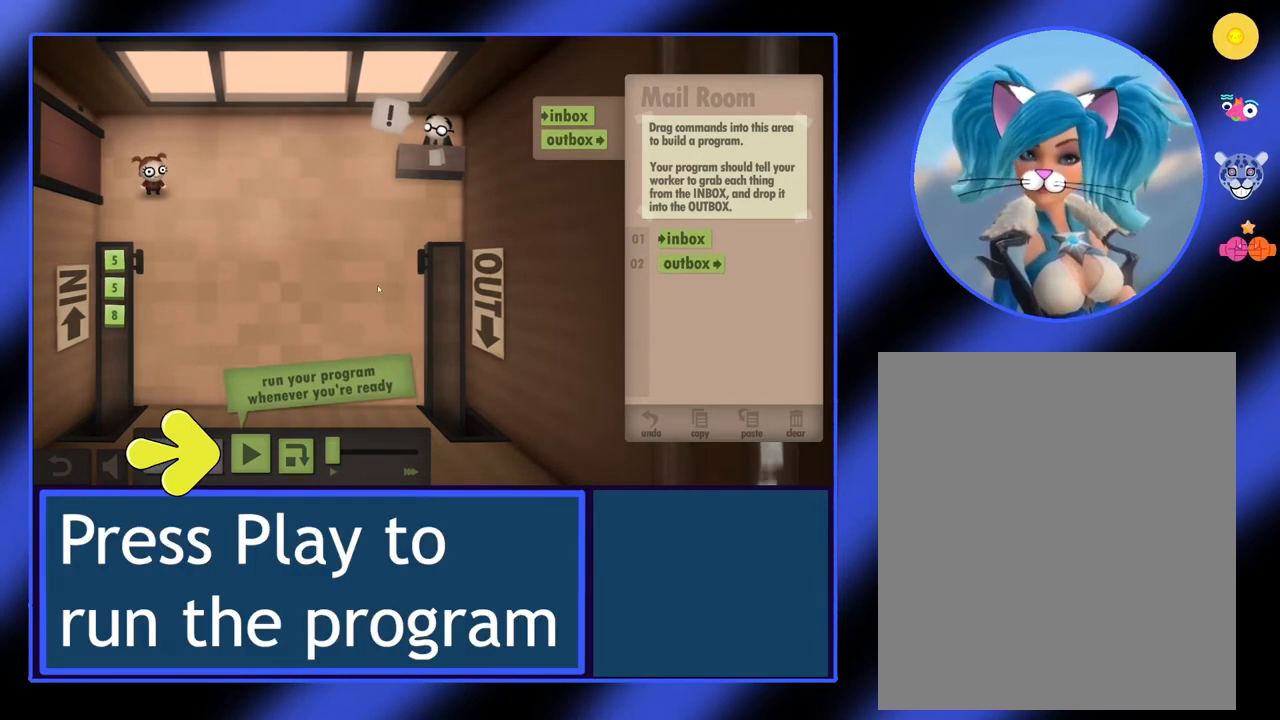
{"keys": [], "mouse": [], "events": []}
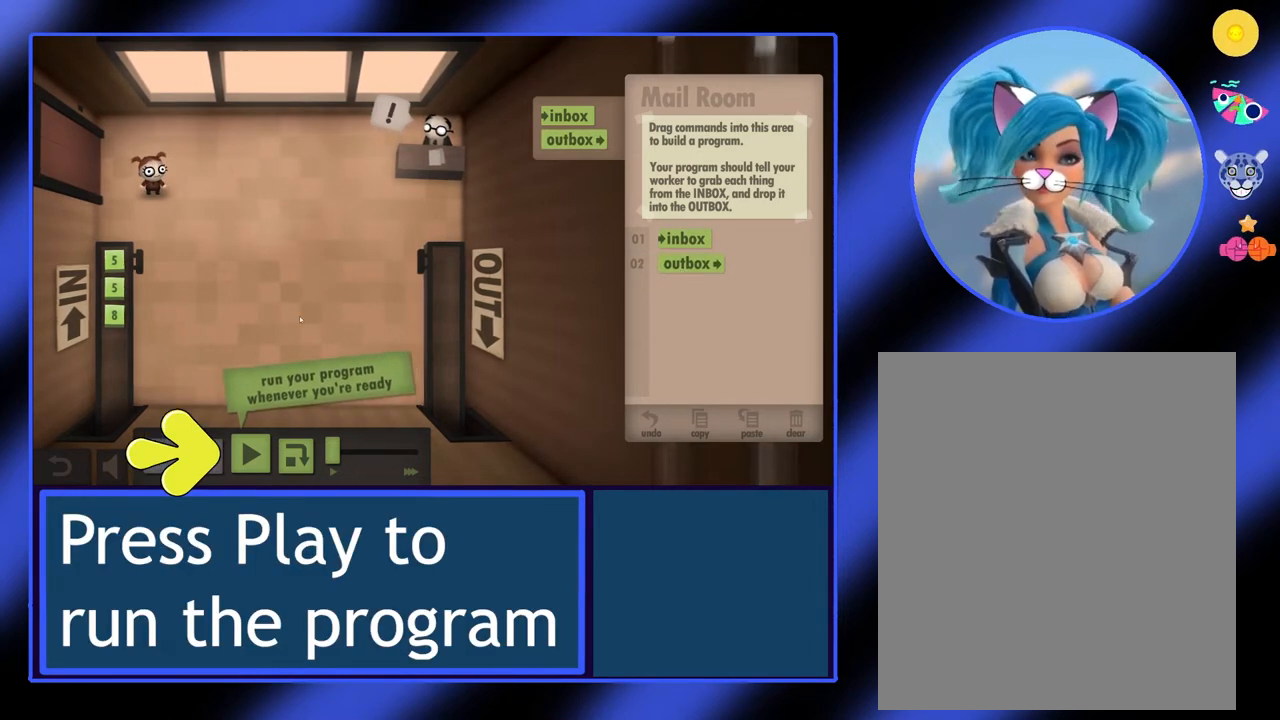
{"keys": [], "mouse": [], "events": []}
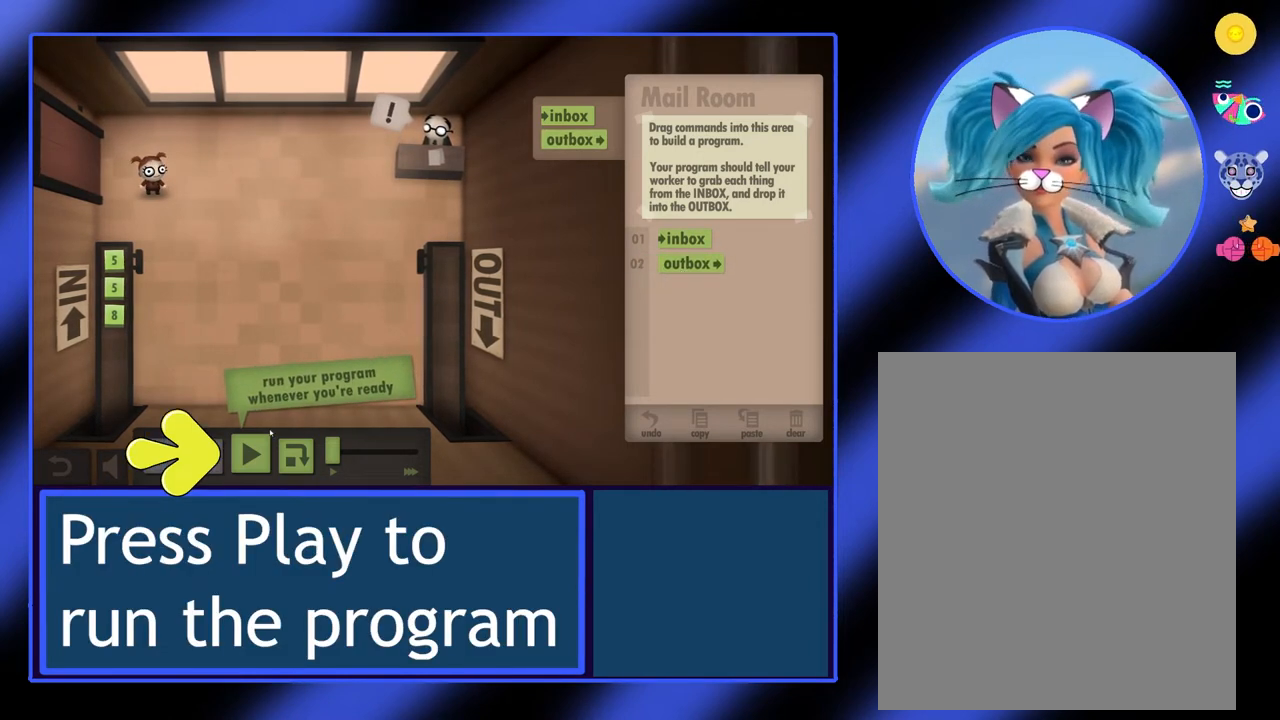
{"keys": [], "mouse": [], "events": []}
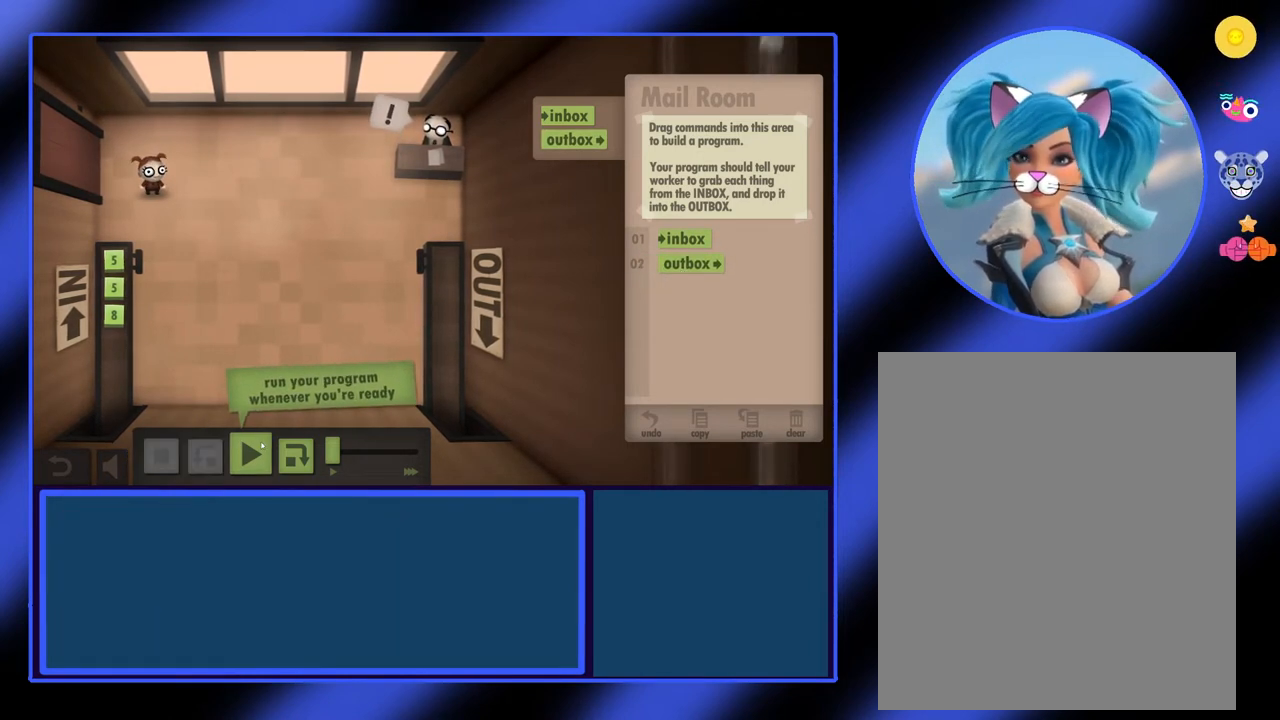
{"keys": [], "mouse": [], "events": []}
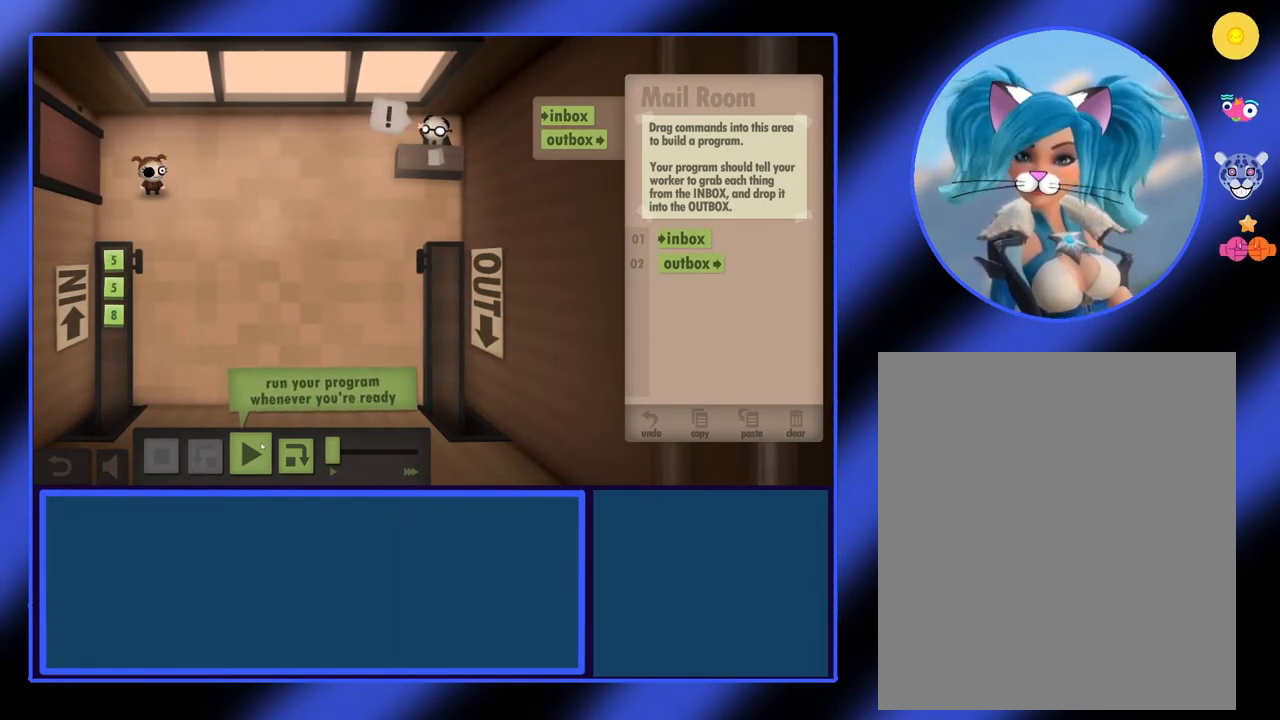
{"keys": [], "mouse": [], "events": []}
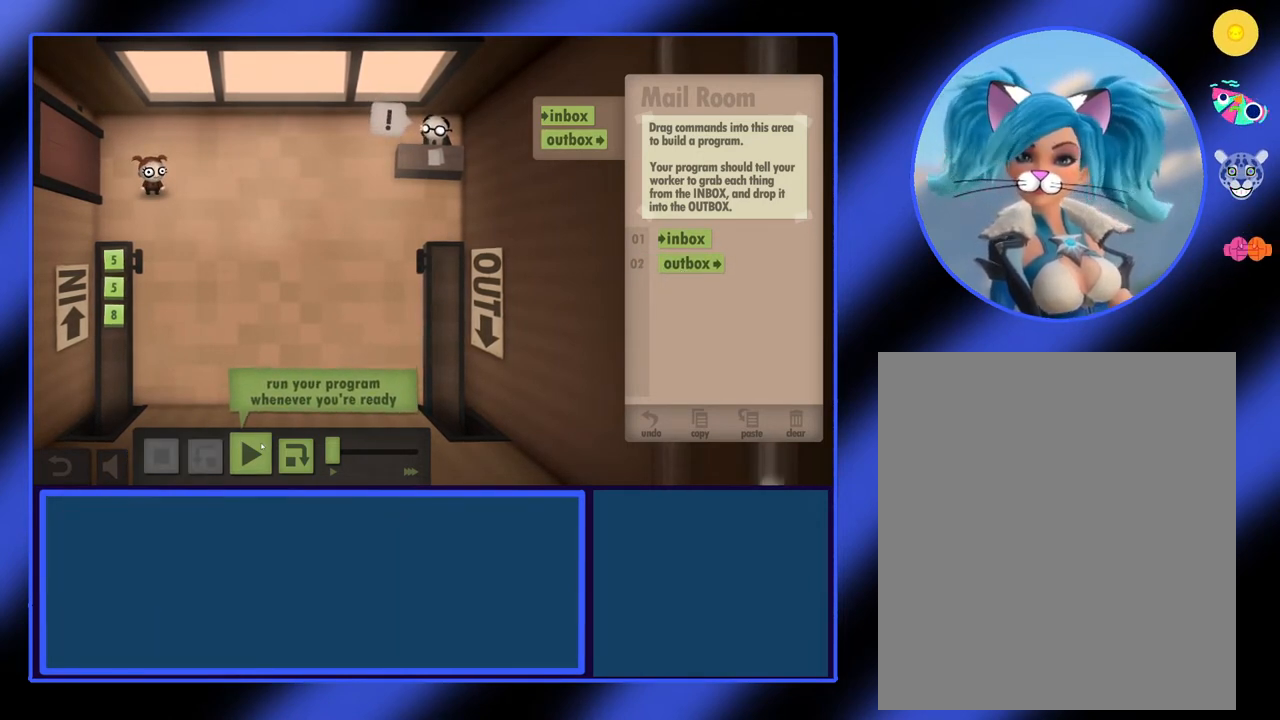
{"keys": [], "mouse": [], "events": [[400, "mouse_left", "down"], [433, "mouse_left", "up"]]}